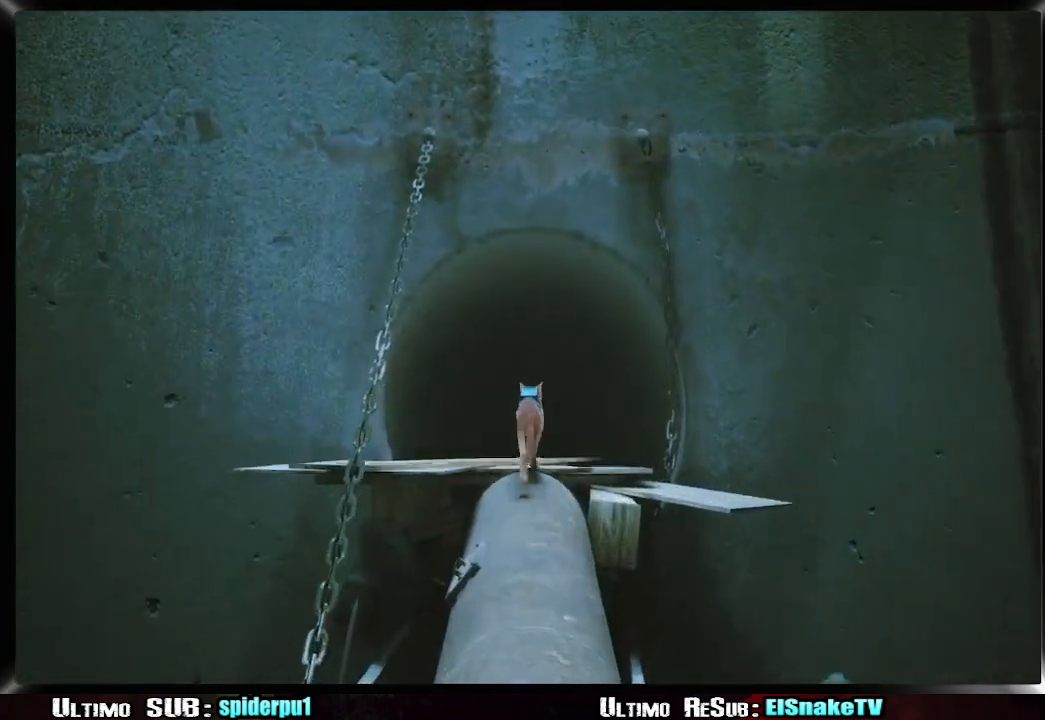
Gameplay with a controller (PlayStation layout); each line is a JSON object with the inputs held at the frame after it. "events" lists button and stick changes between this image and that frame as [ms after this image, input, new state], when the widget could be followed in between. Not read: L3 R3.
{"buttons": ["R2"], "left_stick": "up", "right_stick": "center", "events": []}
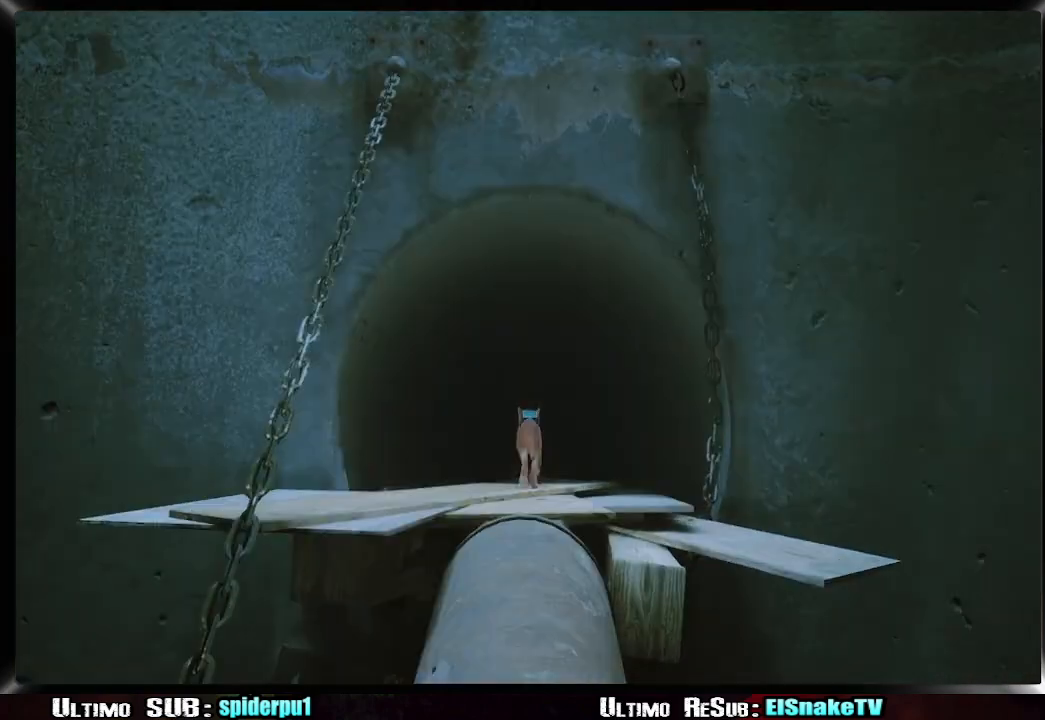
{"buttons": ["R2"], "left_stick": "up", "right_stick": "center", "events": []}
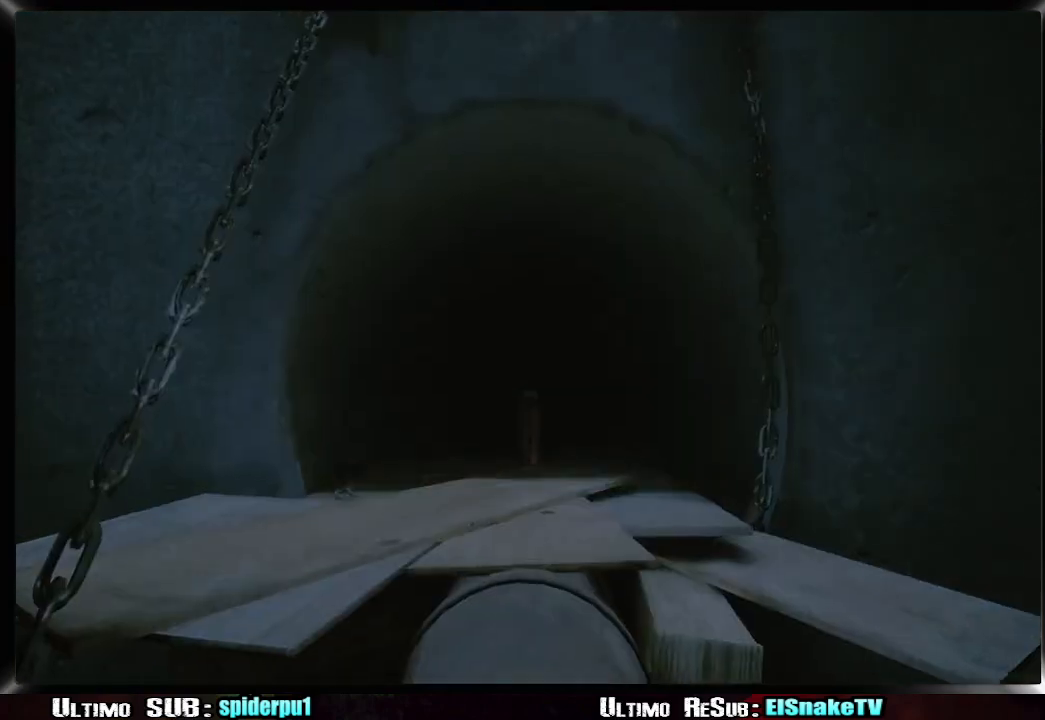
{"buttons": ["R2"], "left_stick": "up", "right_stick": "center", "events": []}
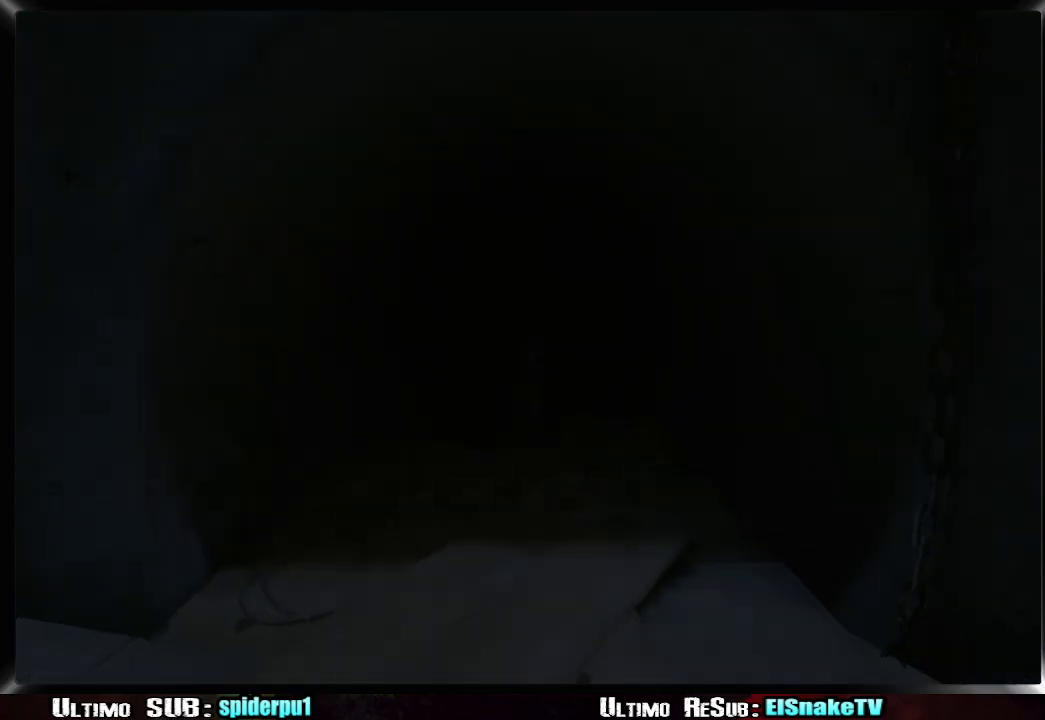
{"buttons": ["R2"], "left_stick": "up", "right_stick": "center", "events": []}
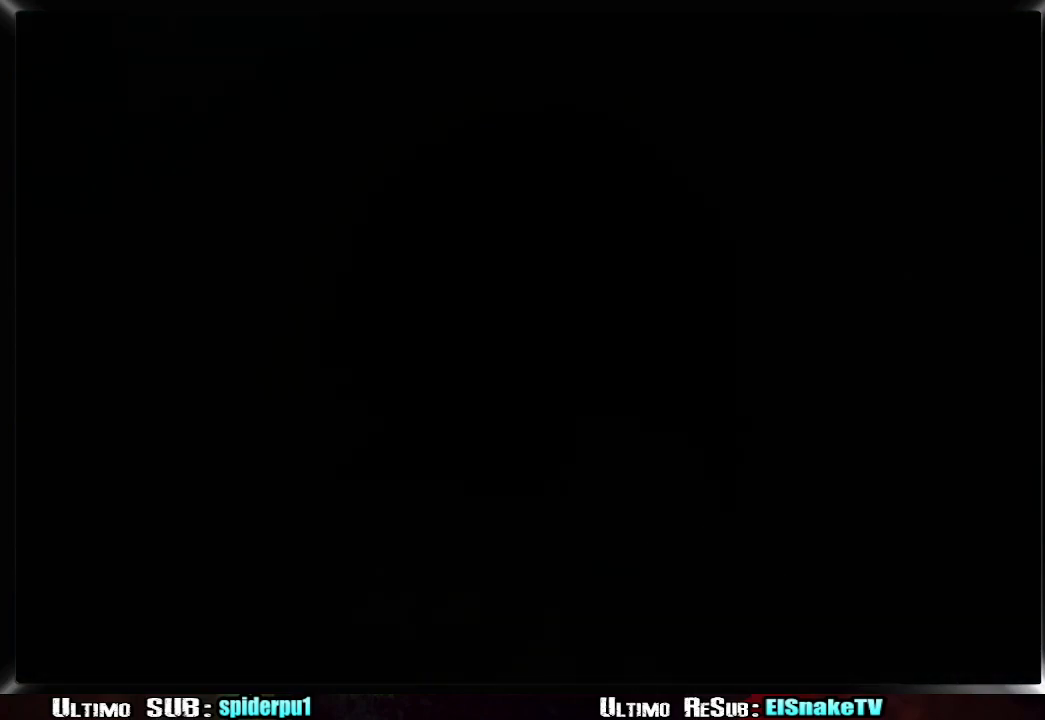
{"buttons": ["R2"], "left_stick": "up", "right_stick": "center", "events": []}
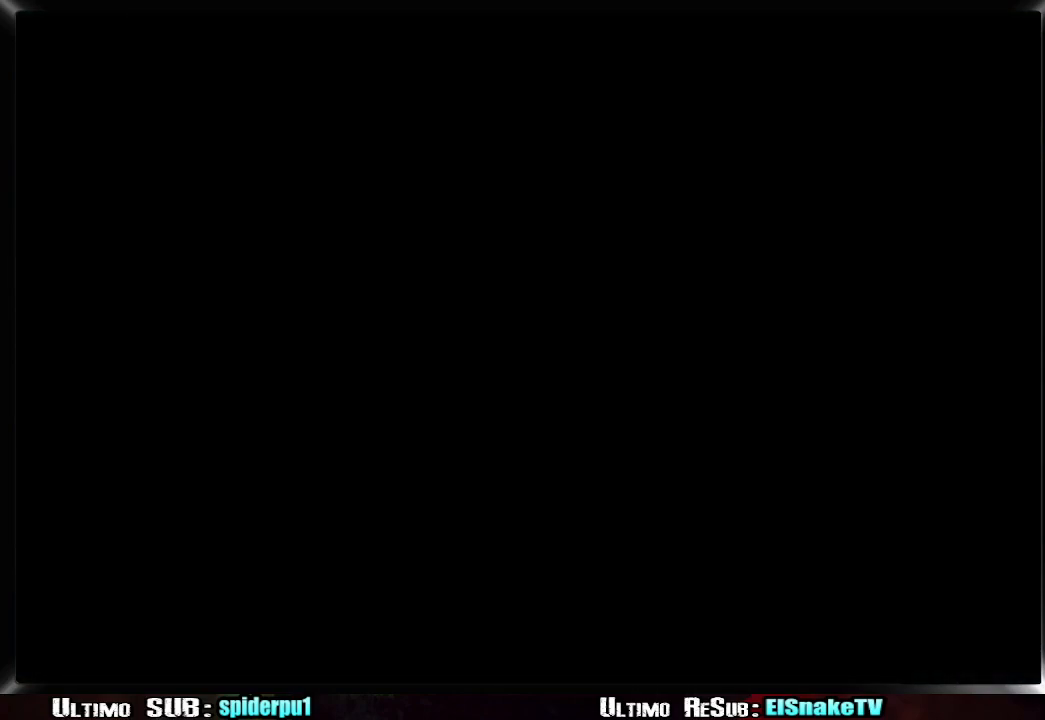
{"buttons": ["R2"], "left_stick": "up", "right_stick": "center", "events": []}
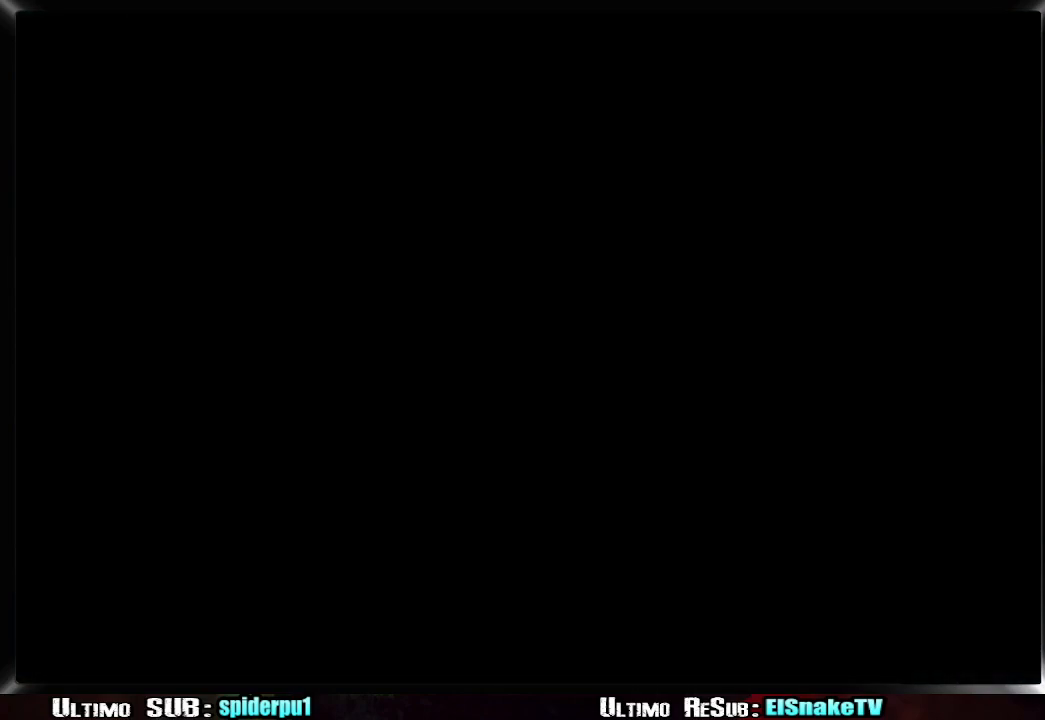
{"buttons": ["R2"], "left_stick": "up", "right_stick": "center", "events": []}
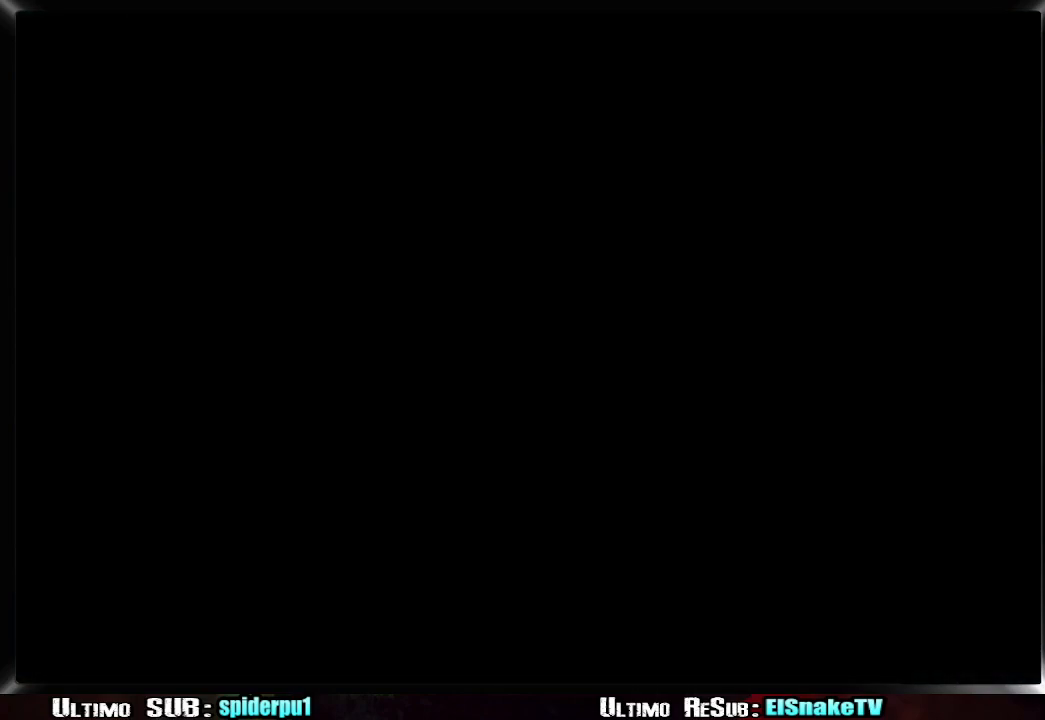
{"buttons": [], "left_stick": "up", "right_stick": "center", "events": [[450, "R2", "up"]]}
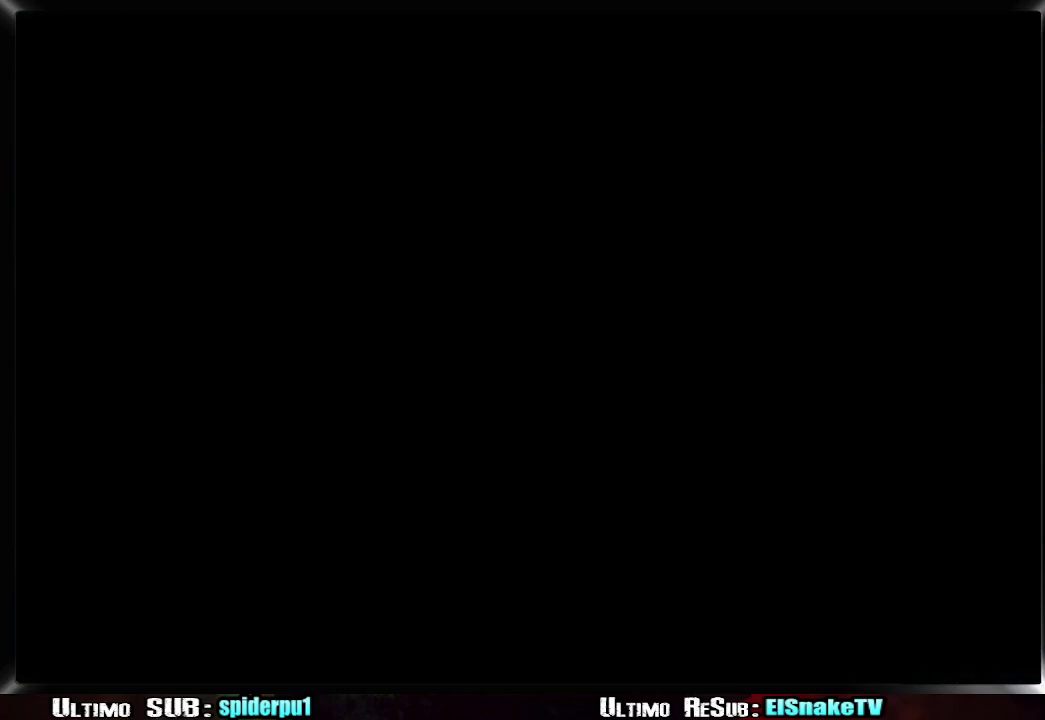
{"buttons": [], "left_stick": "center", "right_stick": "center", "events": [[117, "left_stick", "center"]]}